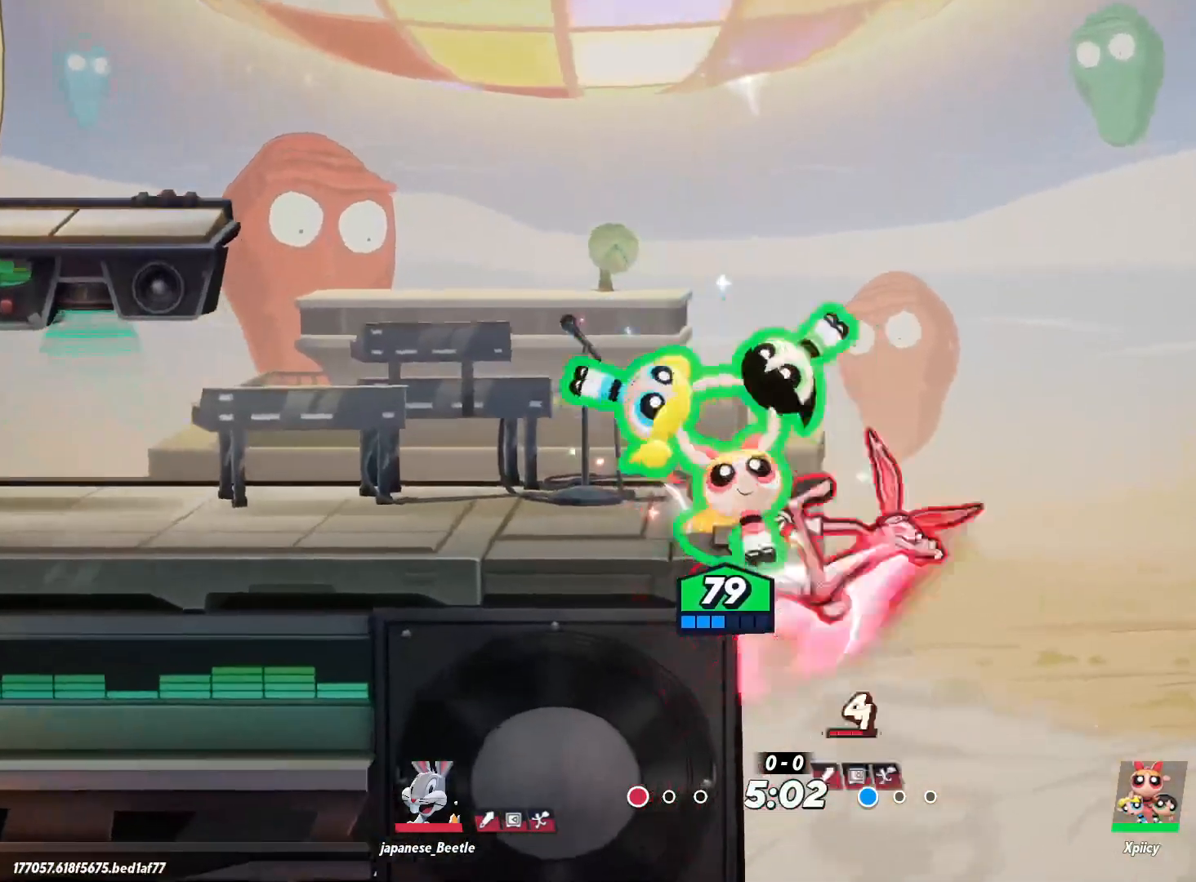
Gameplay with keyboard; each line is a JSON object with the keys held at the frame after it. "events" lists presses ("down") and releases ("up") of ".", "/", "0", "1", "2", "3", "4", "5", "6", "7", "8", "9", "a", "alt_l", "alt_r", "b", "backslash", "backspace", "c", "caps_lock", "comma", "ctrl_l", "ctrl_r", "d", "e", "equals", "f", "g", "h", "i", "j", "k", "l", "lbracket", "m", "minus", "n", "o", "p", "q", "quote", "r", "rbracket", "return", "s", "semicolon", "shift_l", "shift_r", "space", "super", "t", "tab", "tilde", "u", "v", "w", "x", "y" and "z" between this image and that frame as [ms after this image, input, new state], when the widget could be followed in between. No other keys are recorded. Mouse input is not recorded.
{"keys": [], "events": [[150, "a", "up"], [150, "d", "down"], [183, "space", "down"], [283, "space", "up"], [333, "d", "up"]]}
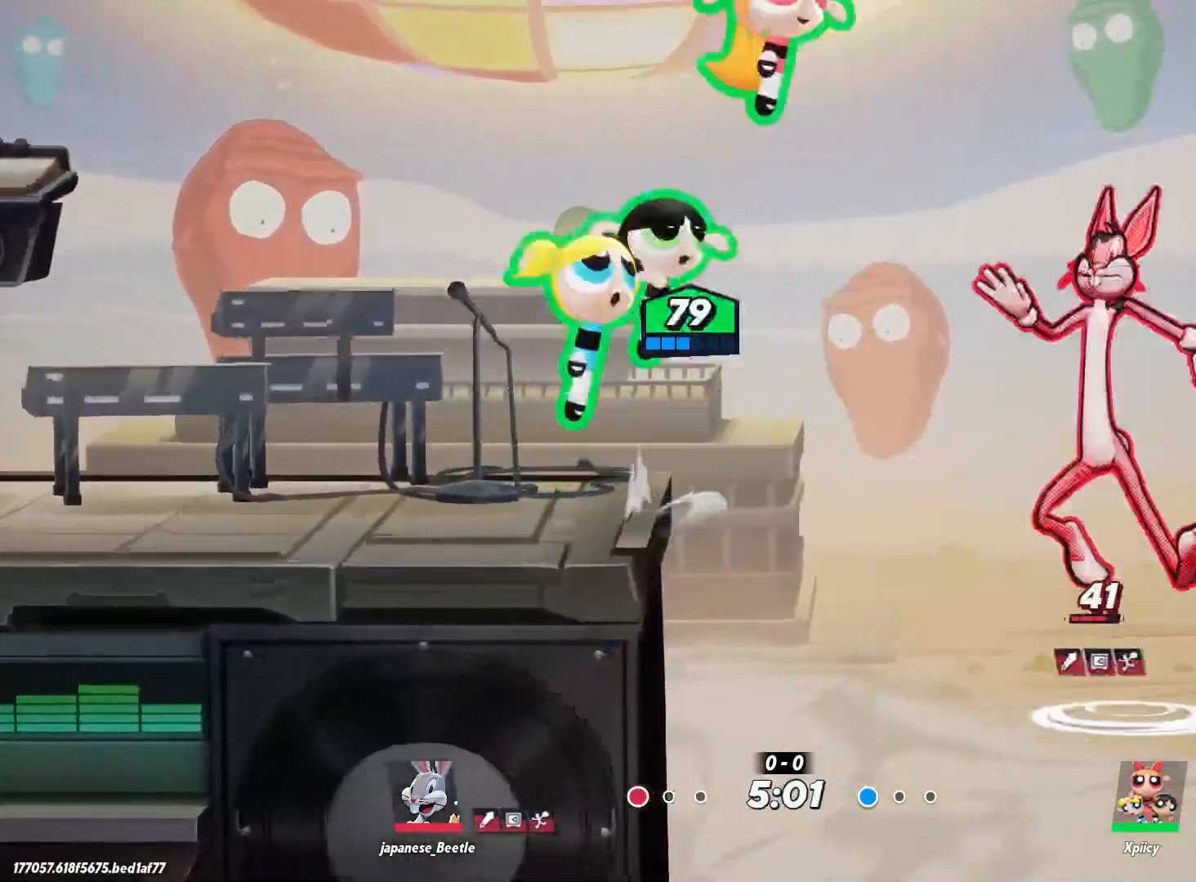
{"keys": ["a", "p", "s"], "events": [[17, "space", "down"], [67, "a", "down"], [150, "a", "up"], [150, "space", "up"], [383, "a", "down"], [383, "p", "down"], [483, "s", "down"]]}
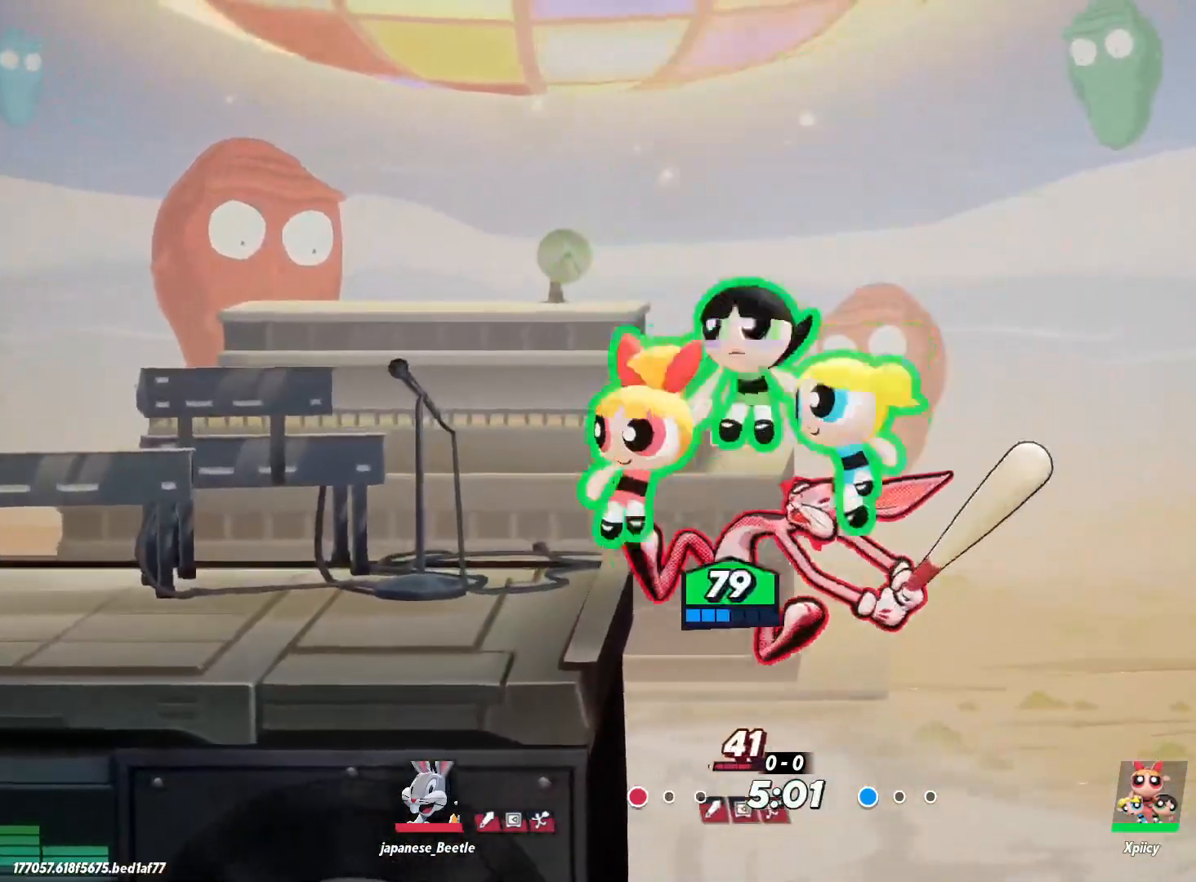
{"keys": ["a"], "events": [[17, "p", "up"], [167, "s", "up"]]}
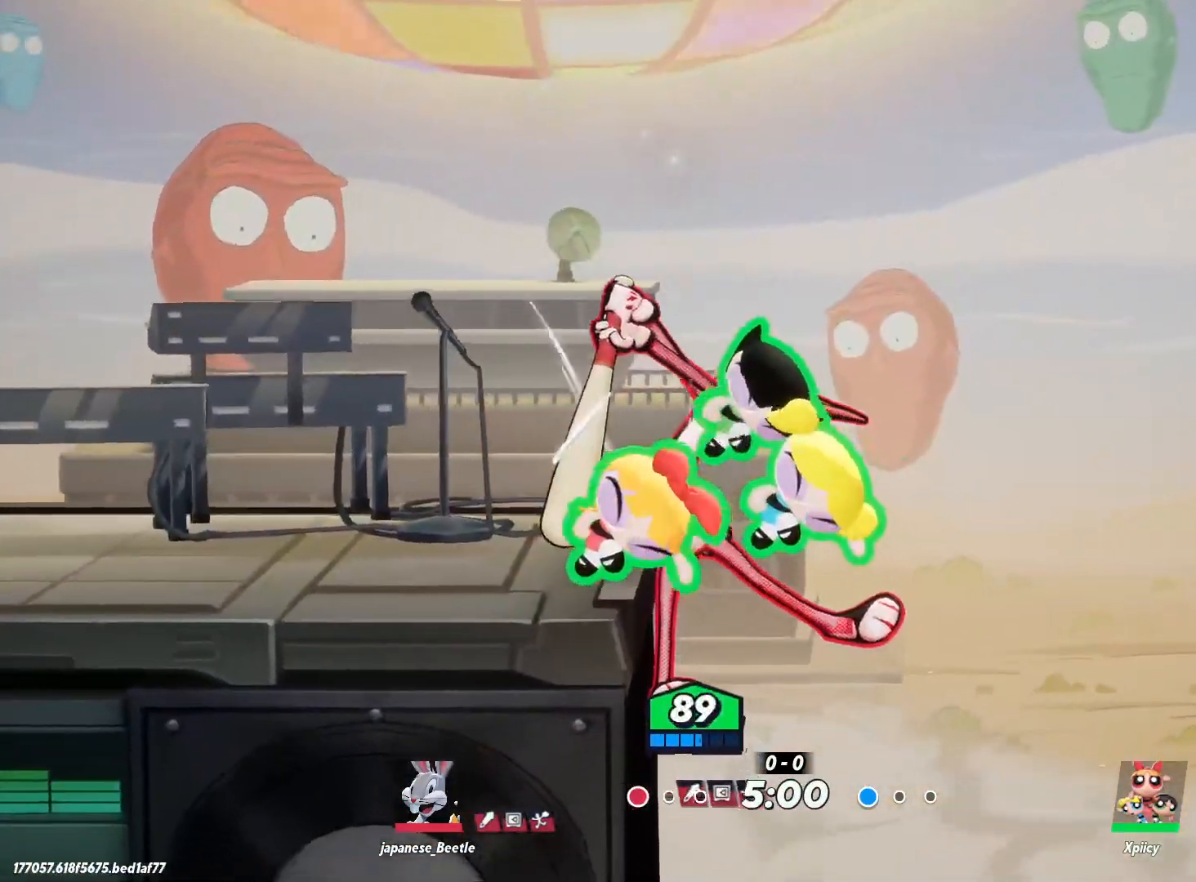
{"keys": ["a", "w"], "events": [[217, "w", "down"]]}
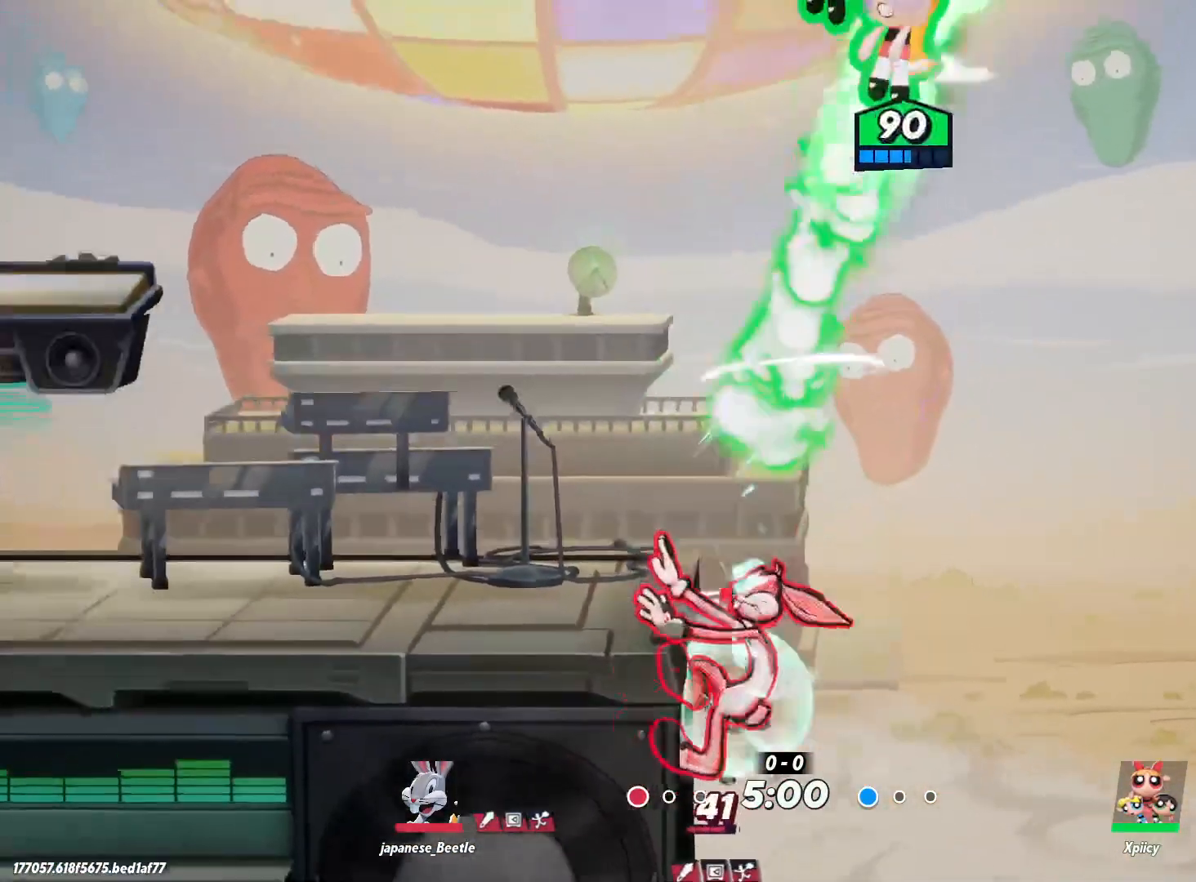
{"keys": ["a", "w"], "events": [[217, "backslash", "down"], [367, "backslash", "up"]]}
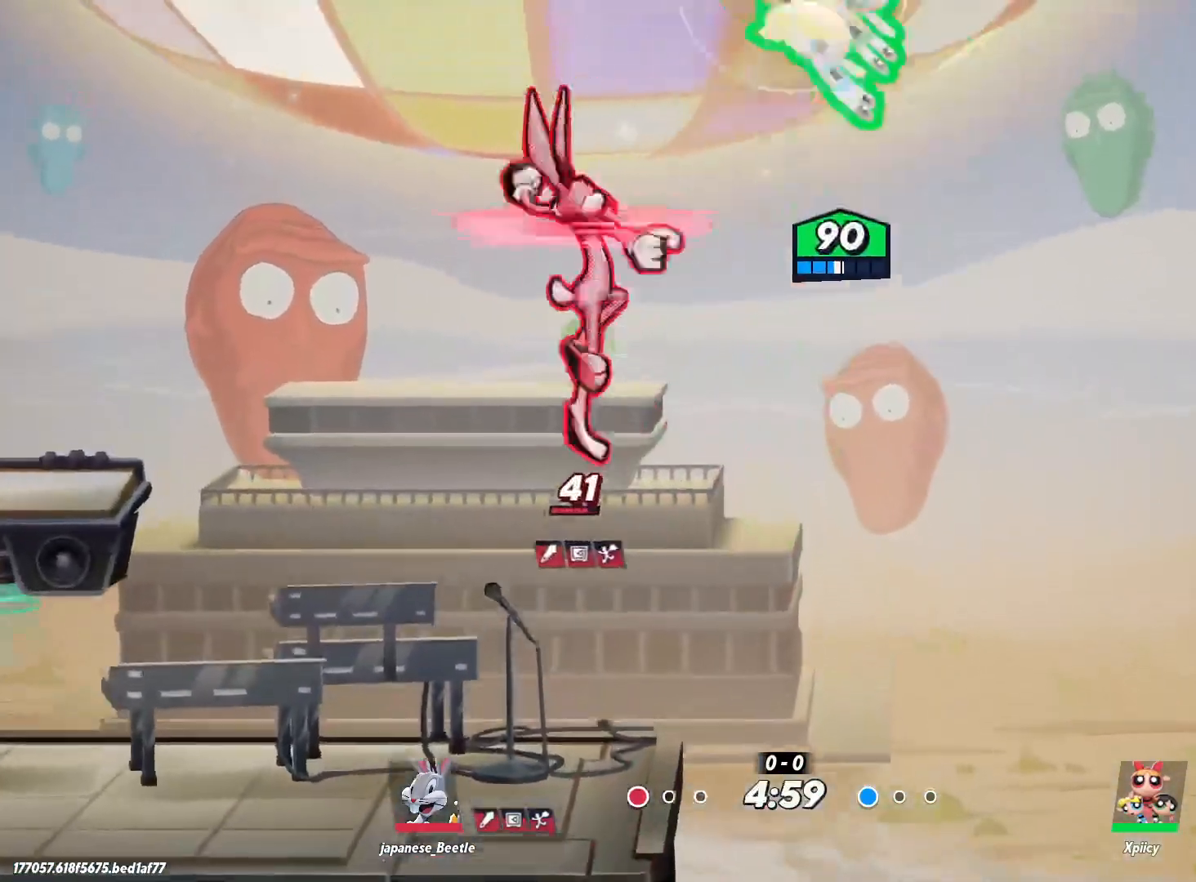
{"keys": ["a"], "events": [[183, "w", "up"]]}
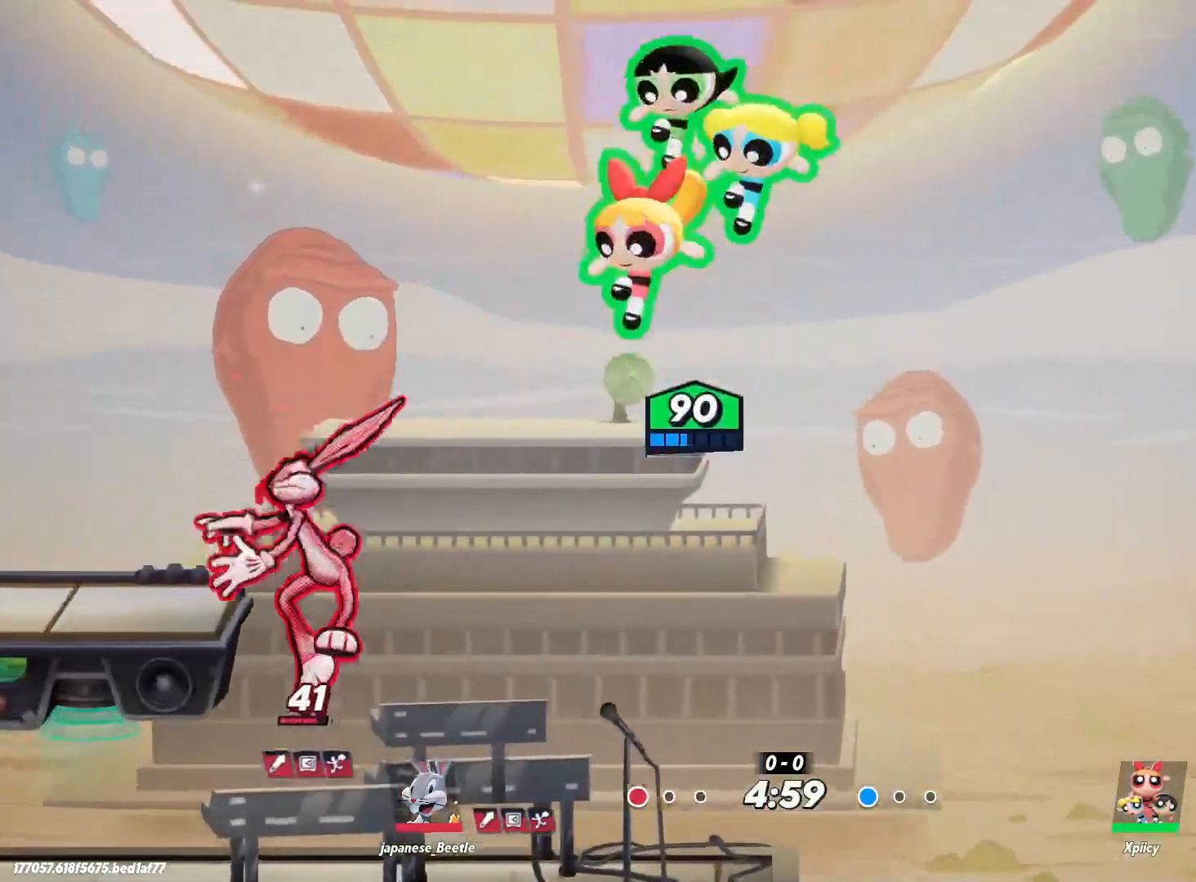
{"keys": ["a"], "events": [[233, "semicolon", "down"], [383, "semicolon", "up"]]}
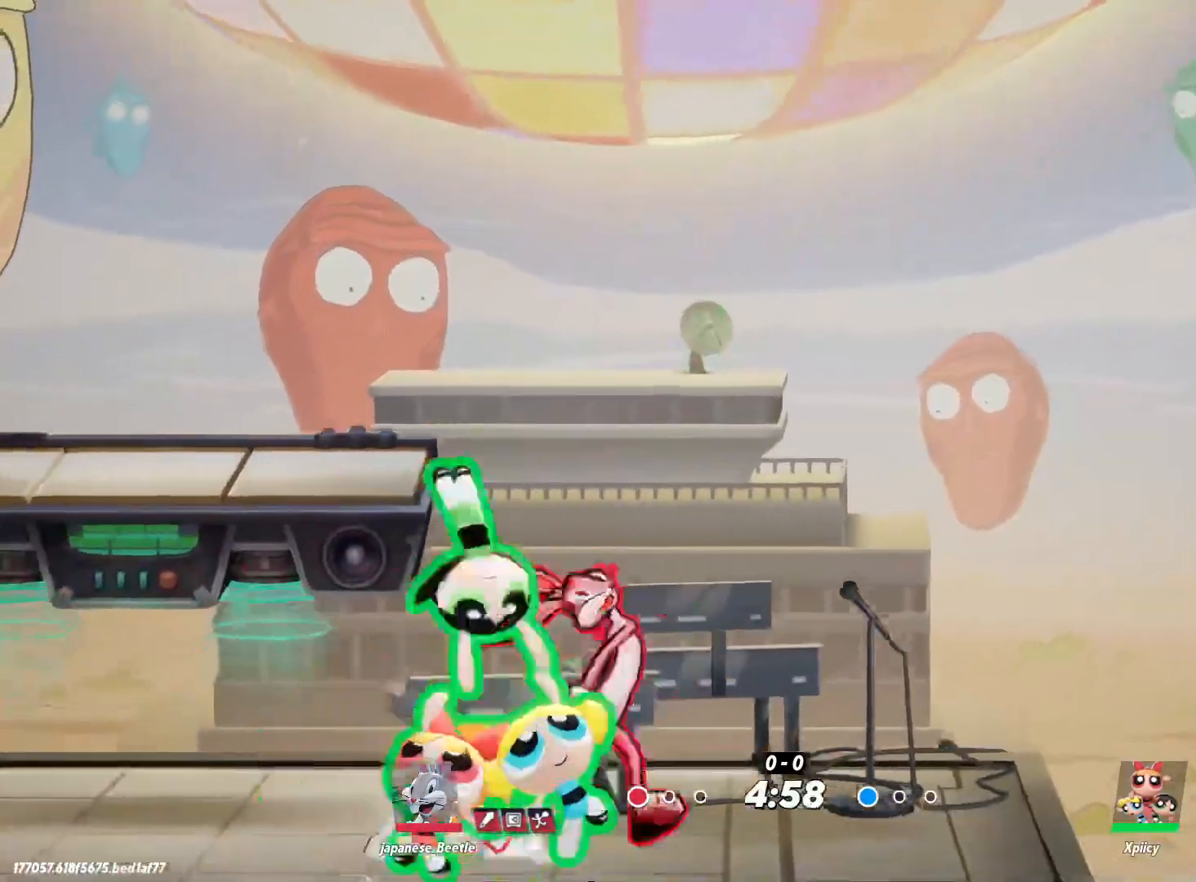
{"keys": ["d"], "events": [[483, "a", "up"], [483, "d", "down"]]}
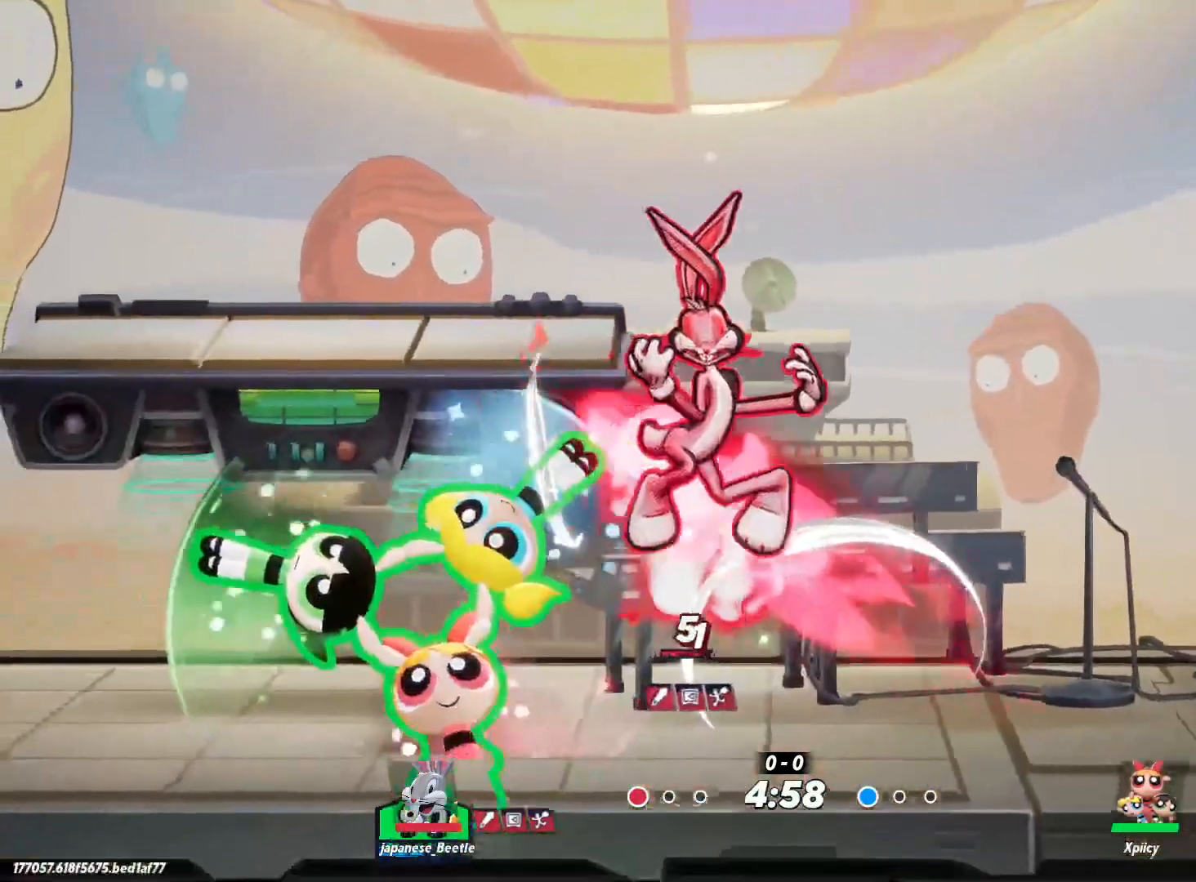
{"keys": [], "events": [[350, "a", "down"], [350, "d", "up"], [483, "a", "up"]]}
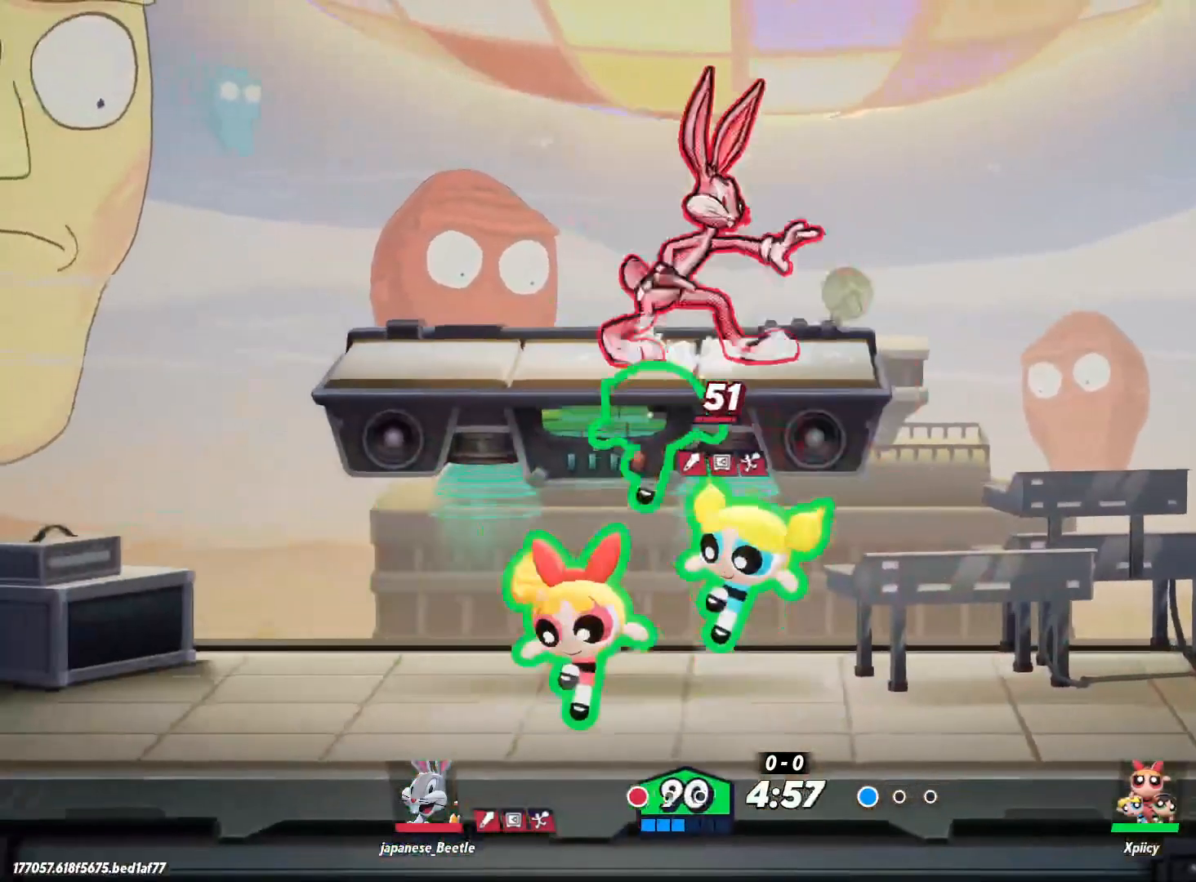
{"keys": ["d"], "events": [[33, "backspace", "down"], [33, "d", "down"], [183, "backspace", "up"]]}
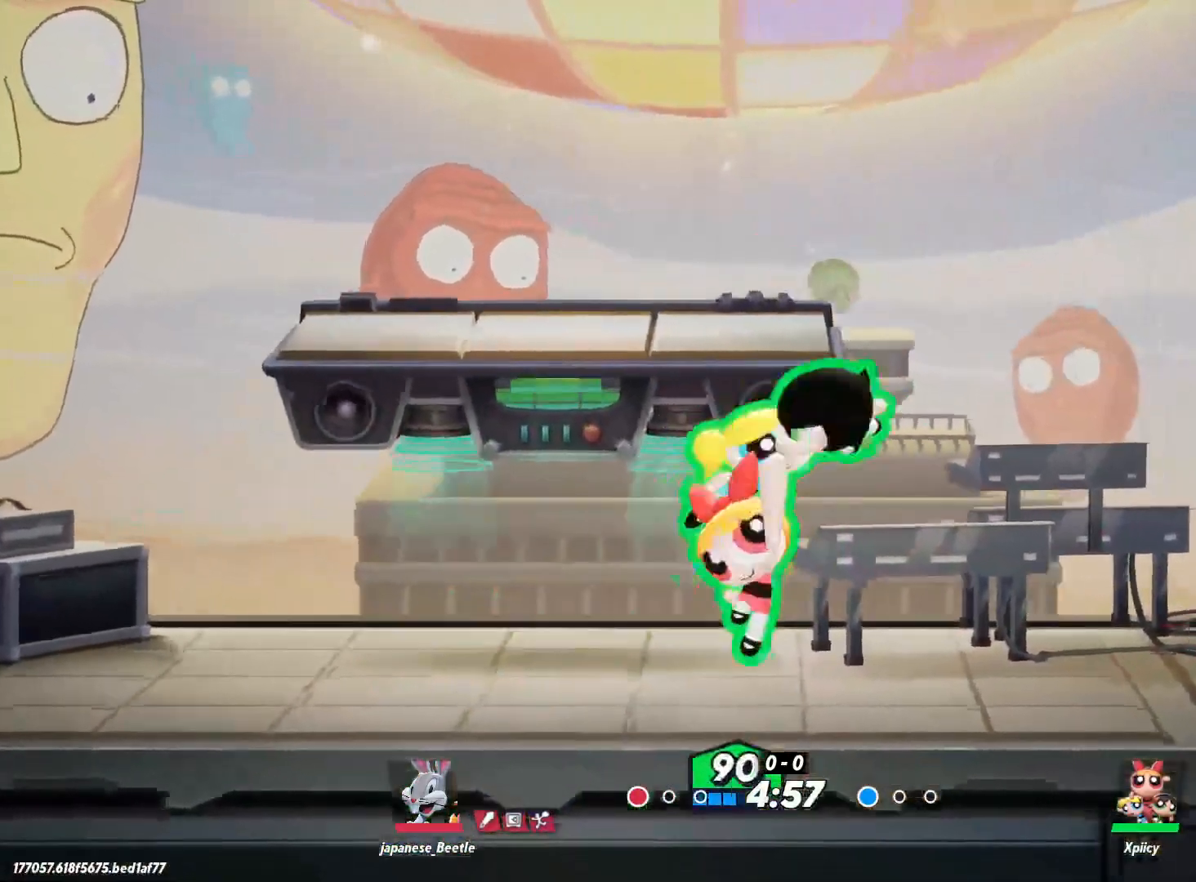
{"keys": ["d"], "events": [[133, "d", "up"], [500, "d", "down"]]}
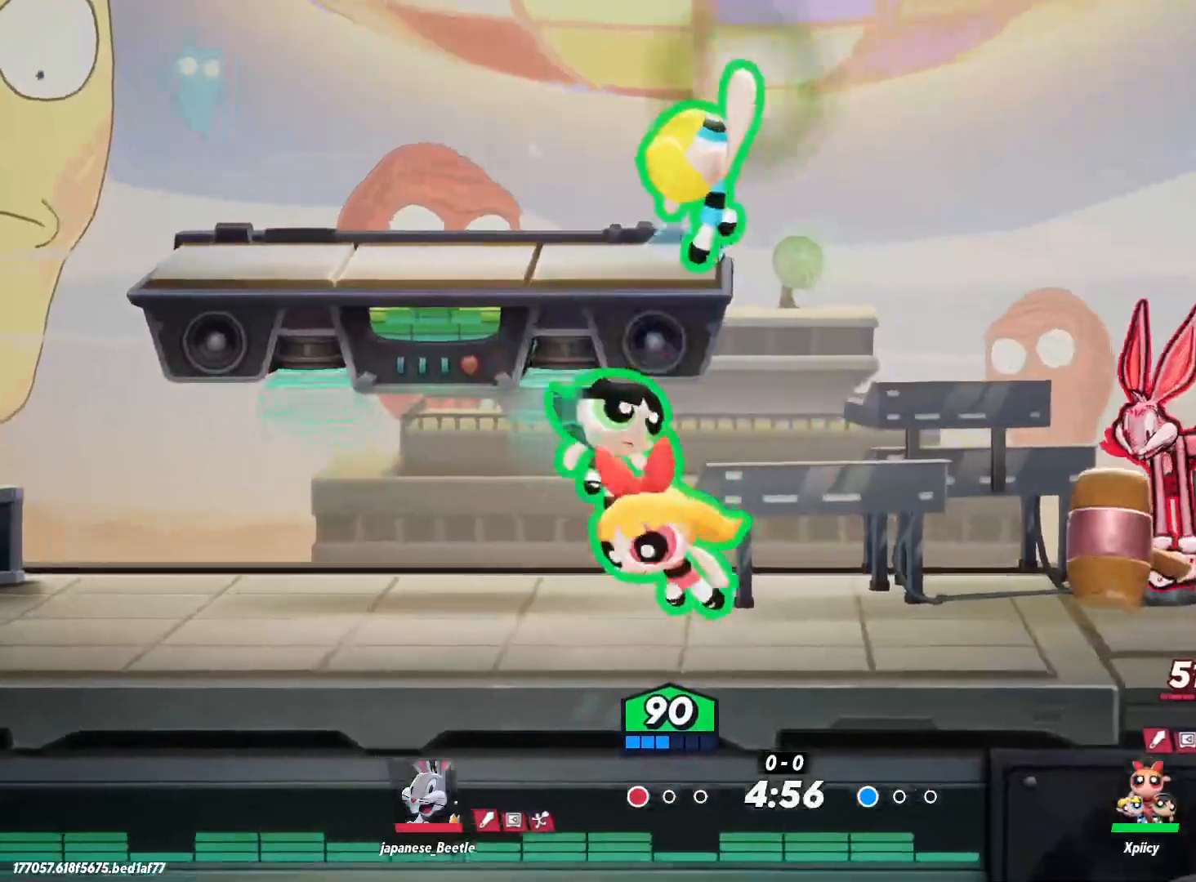
{"keys": ["a"], "events": [[183, "a", "down"], [183, "d", "up"]]}
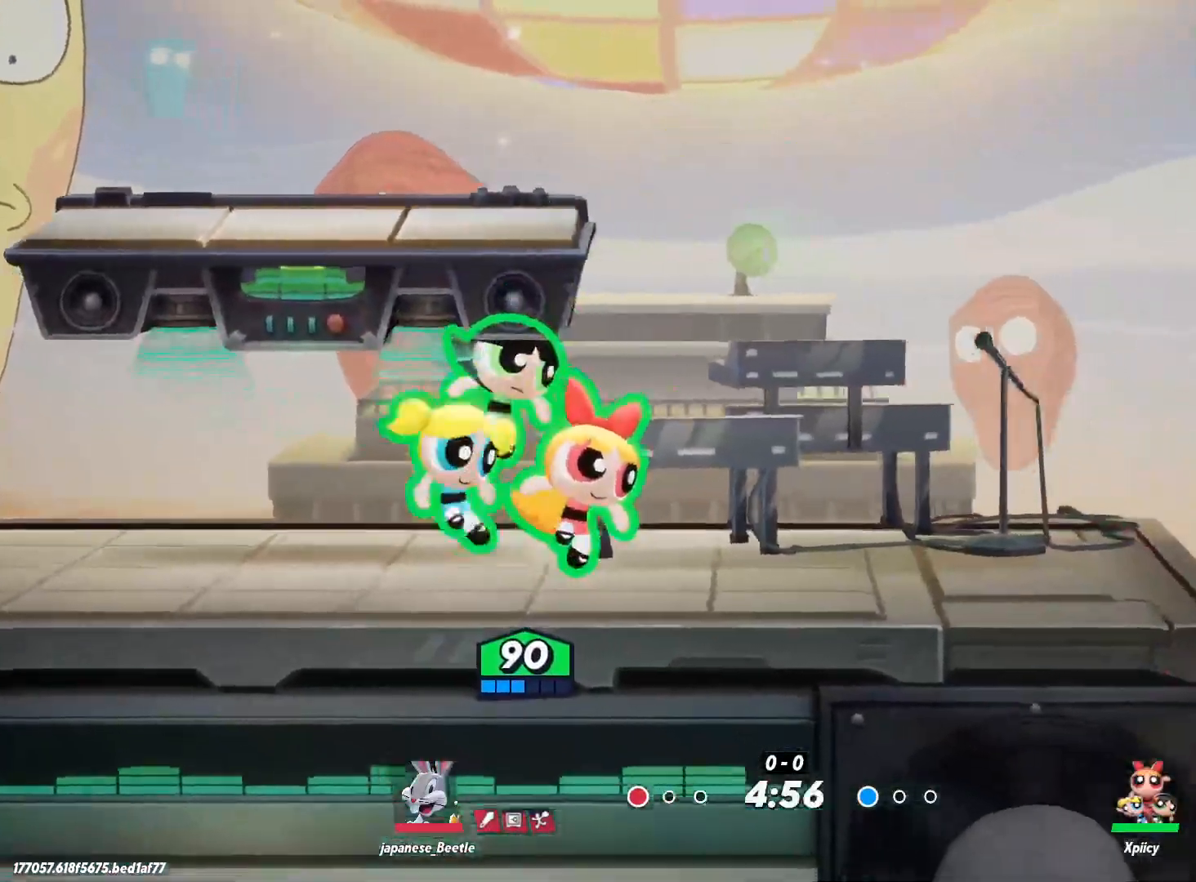
{"keys": ["d"], "events": [[100, "a", "up"], [150, "d", "down"], [250, "space", "down"], [300, "space", "up"], [383, "space", "down"], [433, "space", "up"]]}
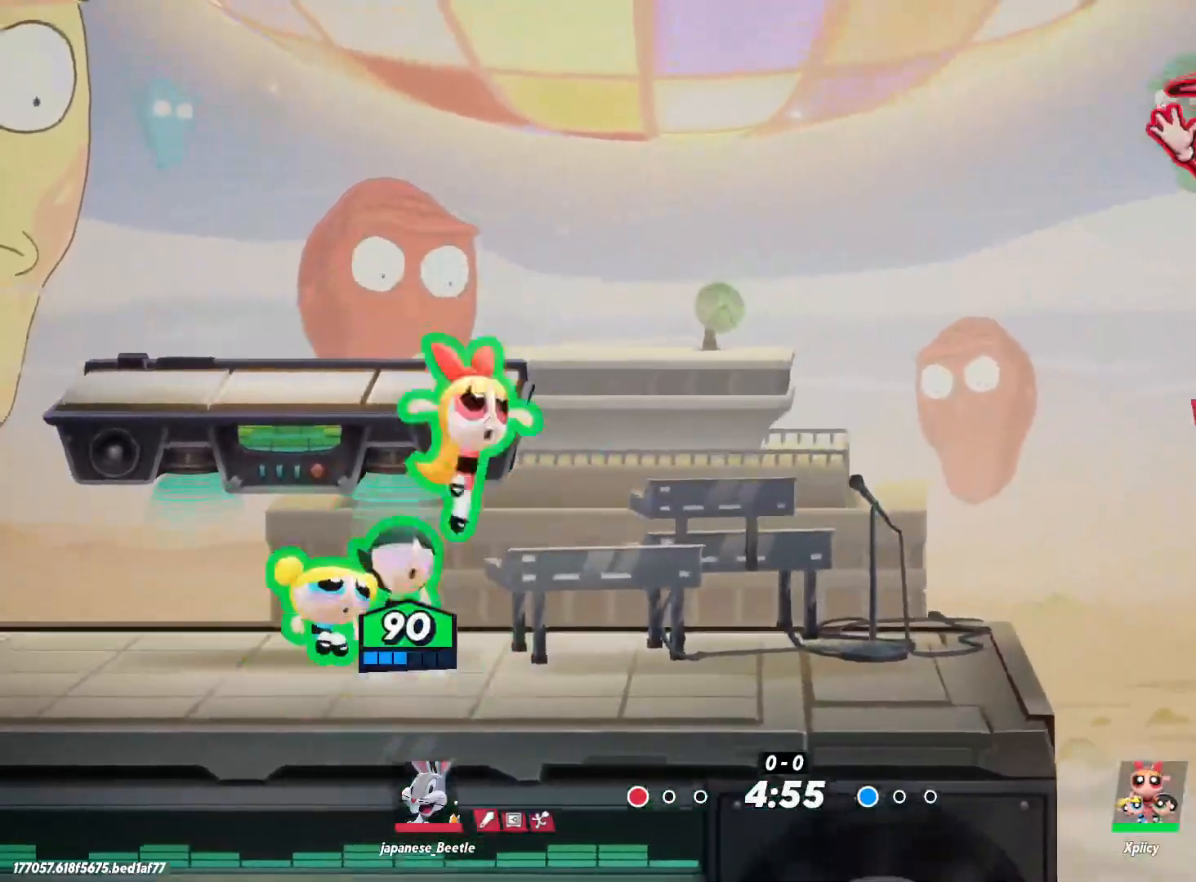
{"keys": ["d"], "events": [[17, "d", "up"], [300, "d", "down"], [350, "d", "up"], [350, "lbracket", "down"], [383, "d", "down"], [383, "lbracket", "up"], [433, "lbracket", "down"], [483, "lbracket", "up"]]}
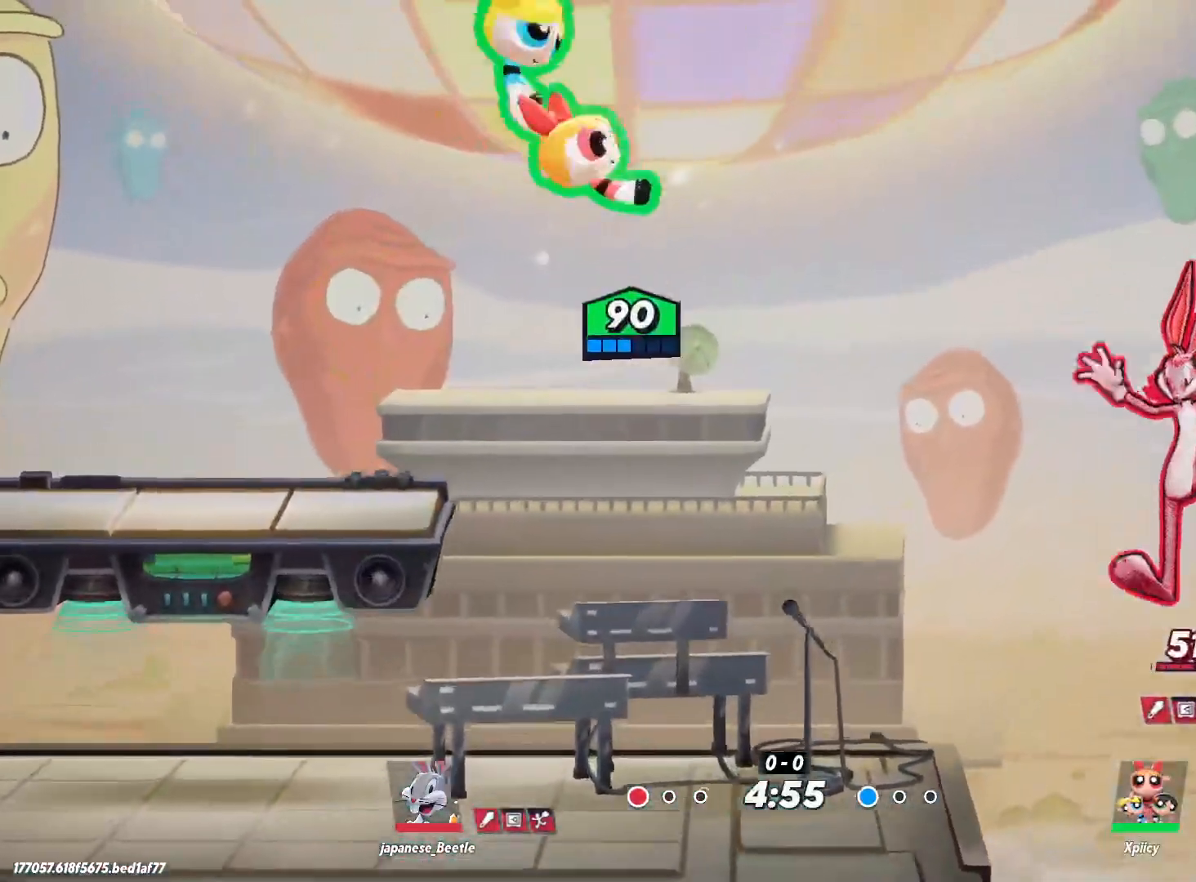
{"keys": ["a"], "events": [[33, "lbracket", "down"], [83, "lbracket", "up"], [167, "d", "up"], [217, "a", "down"]]}
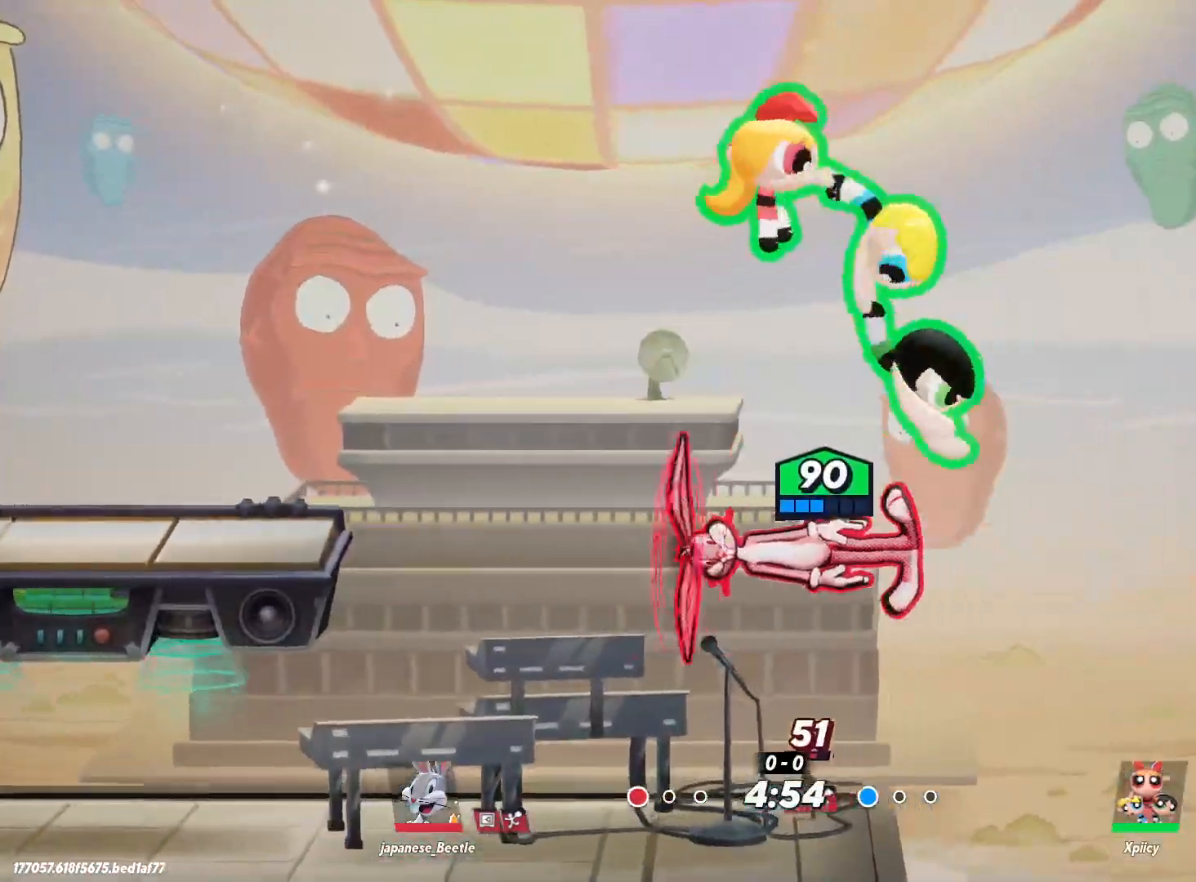
{"keys": ["a", "semicolon"], "events": [[317, "backslash", "down"], [450, "backslash", "up"], [450, "semicolon", "down"]]}
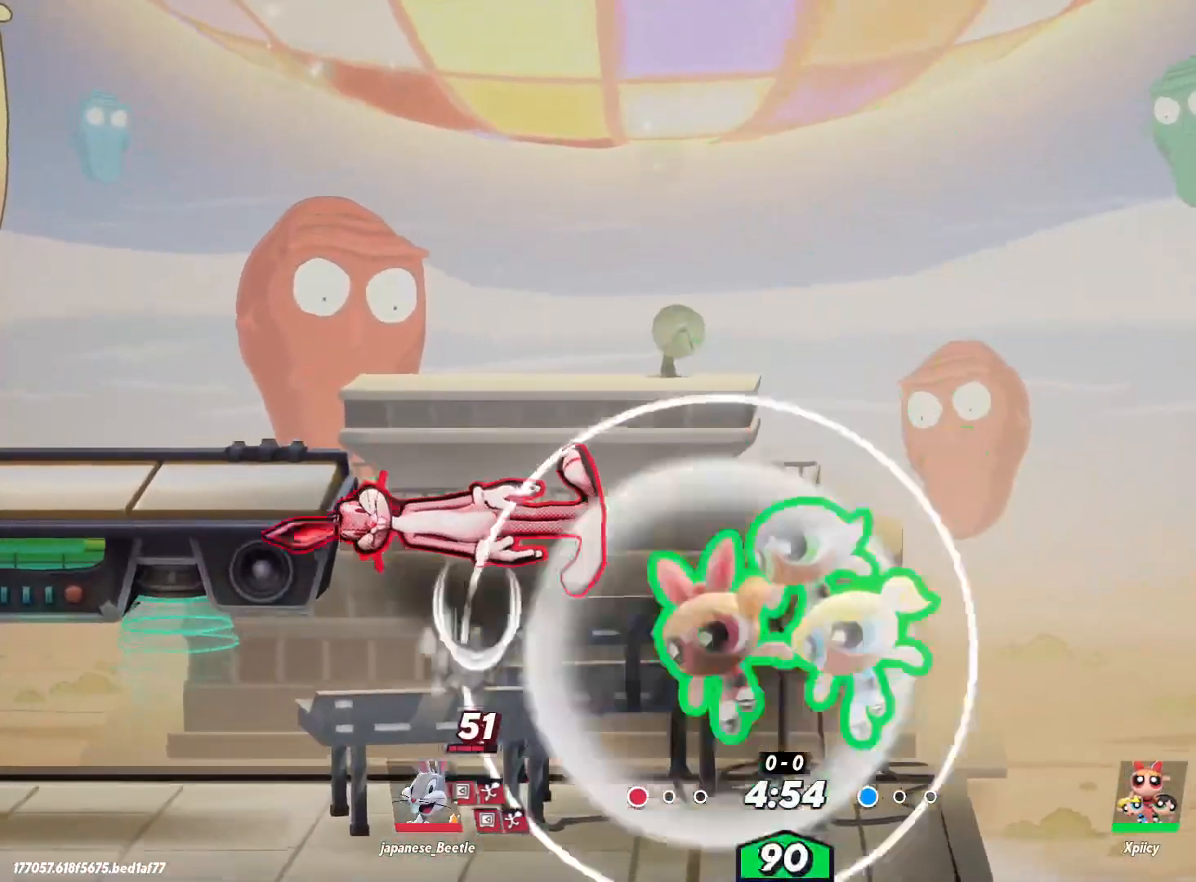
{"keys": ["a"], "events": [[50, "semicolon", "up"]]}
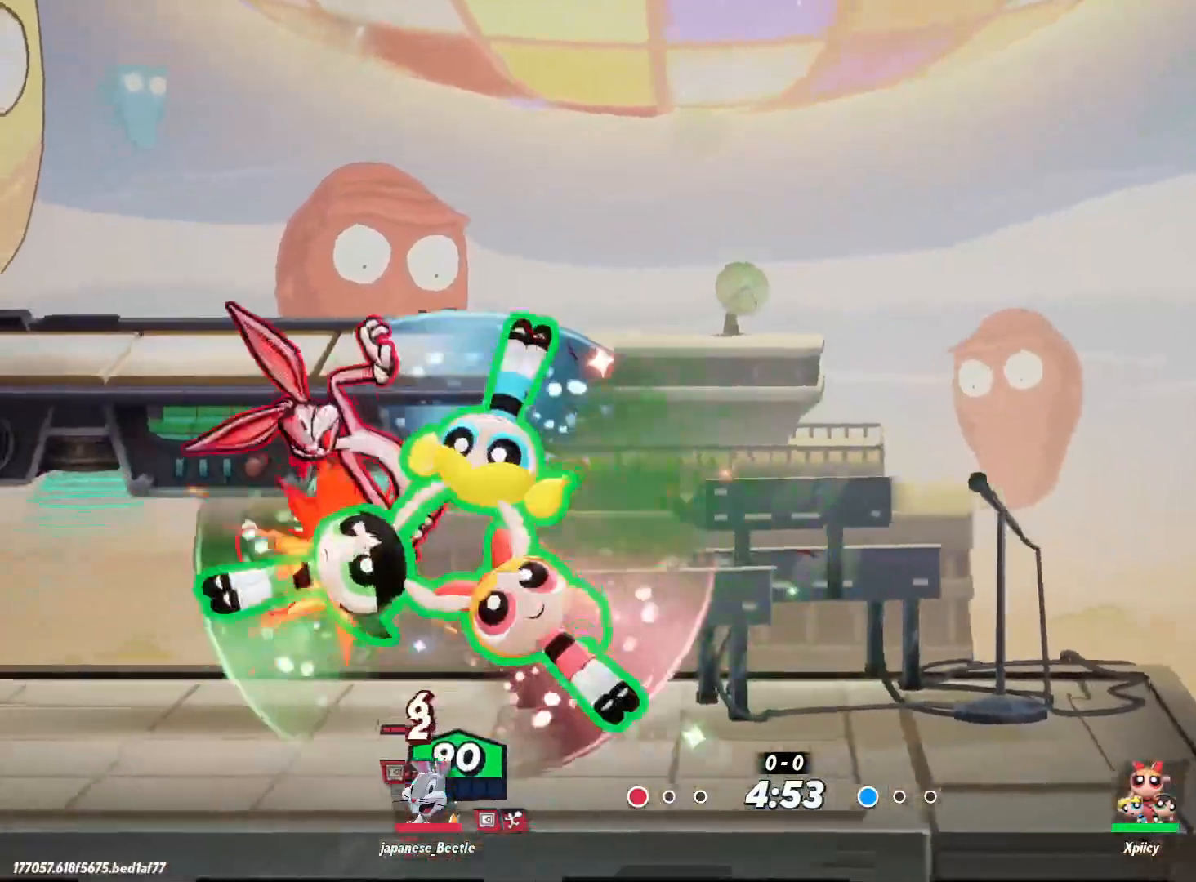
{"keys": [], "events": [[200, "backspace", "down"], [283, "backspace", "up"], [333, "backspace", "down"], [417, "backspace", "up"], [467, "a", "up"]]}
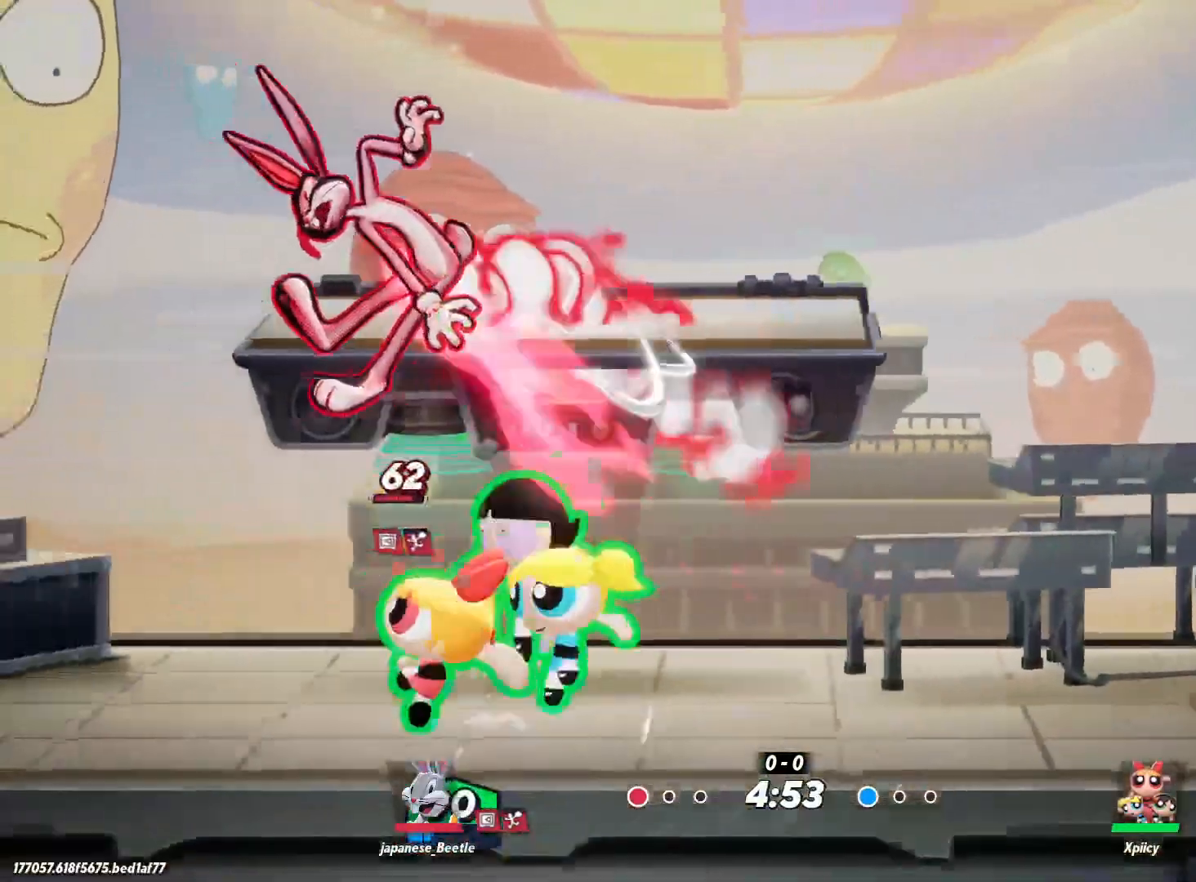
{"keys": [], "events": []}
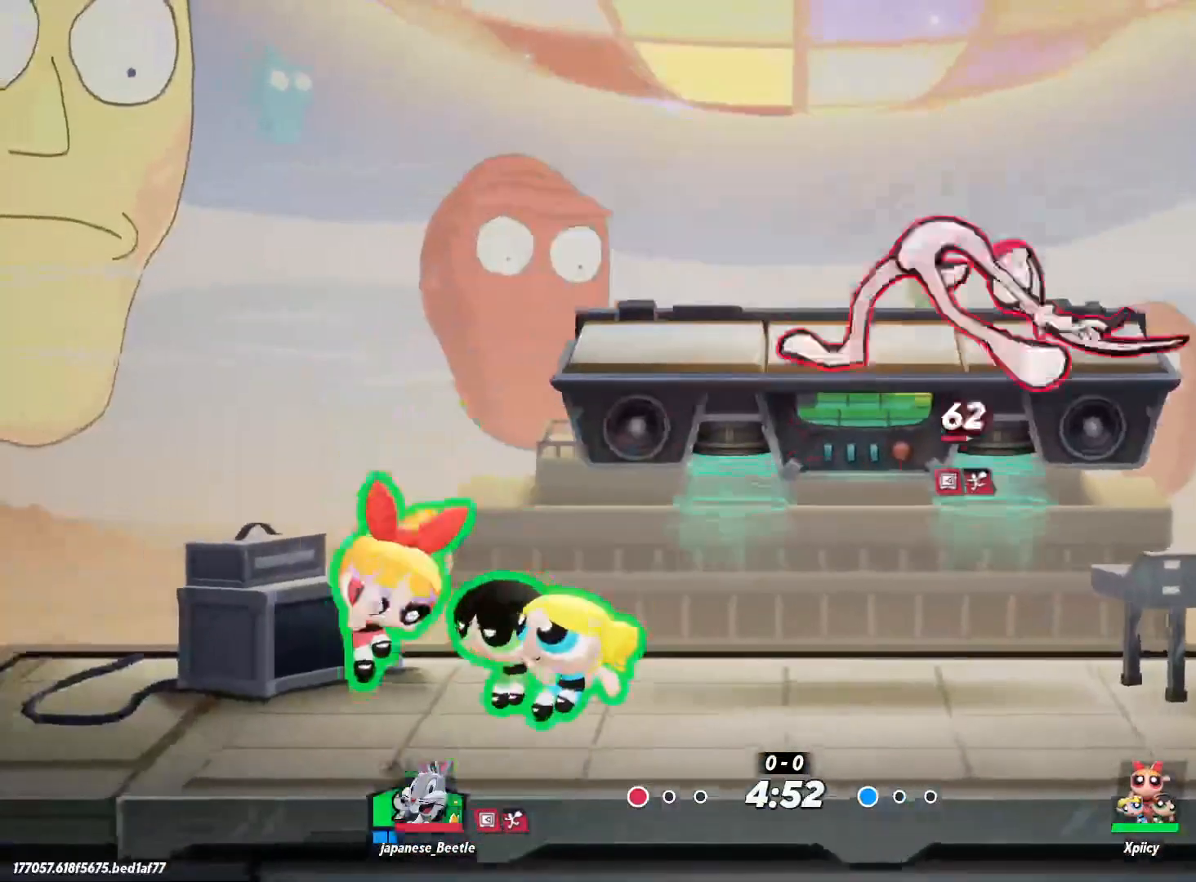
{"keys": ["d"], "events": [[67, "a", "down"], [167, "a", "up"], [200, "d", "down"], [383, "lbracket", "down"], [483, "lbracket", "up"]]}
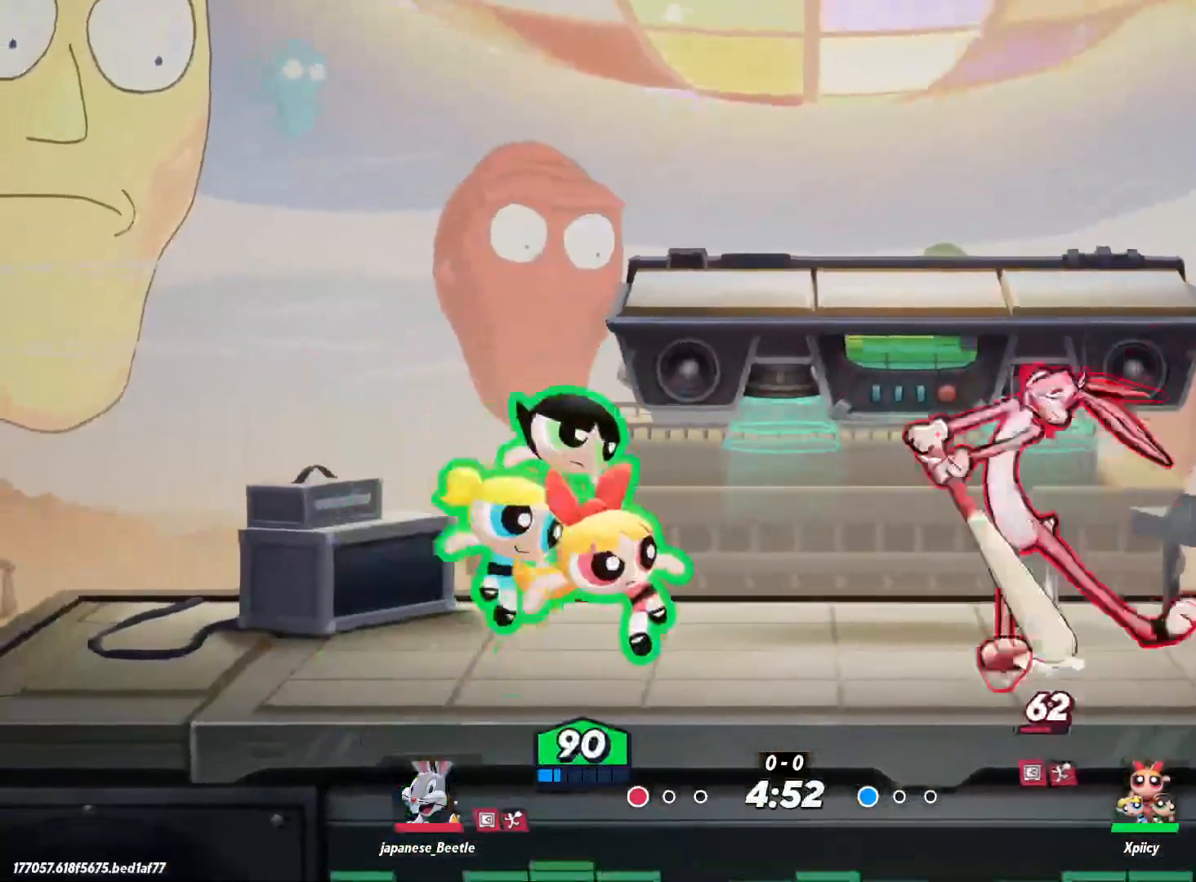
{"keys": ["d"], "events": [[217, "backspace", "down"], [350, "backspace", "up"]]}
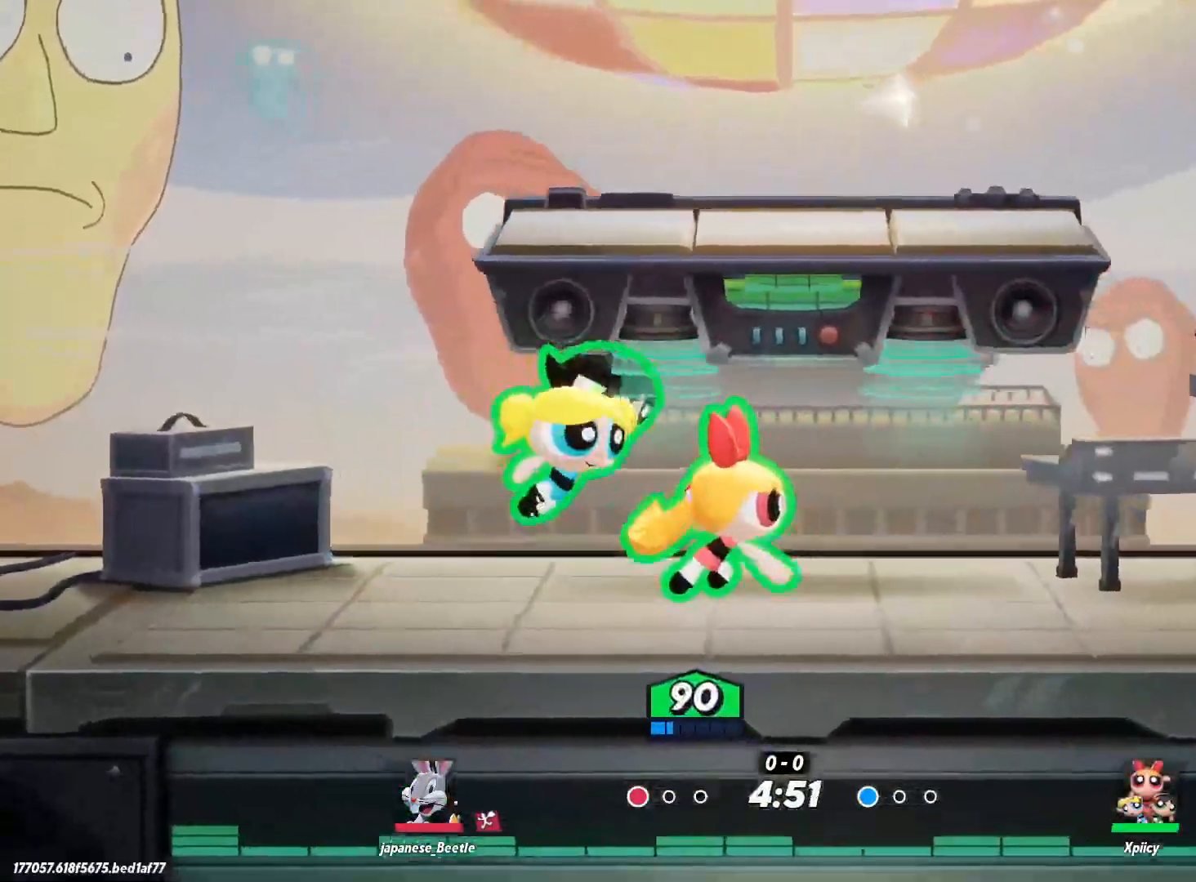
{"keys": [], "events": [[267, "d", "up"]]}
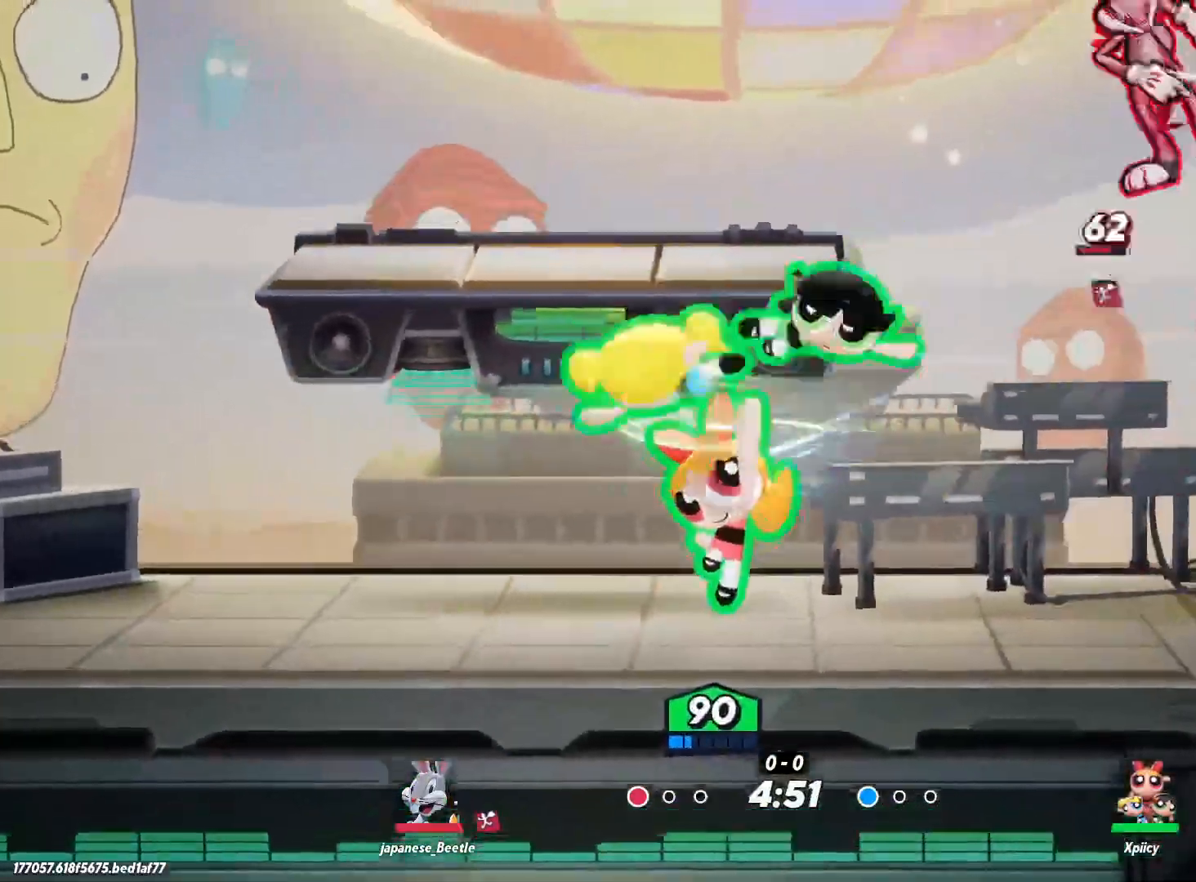
{"keys": ["a"], "events": [[50, "d", "down"], [283, "a", "down"], [283, "d", "up"]]}
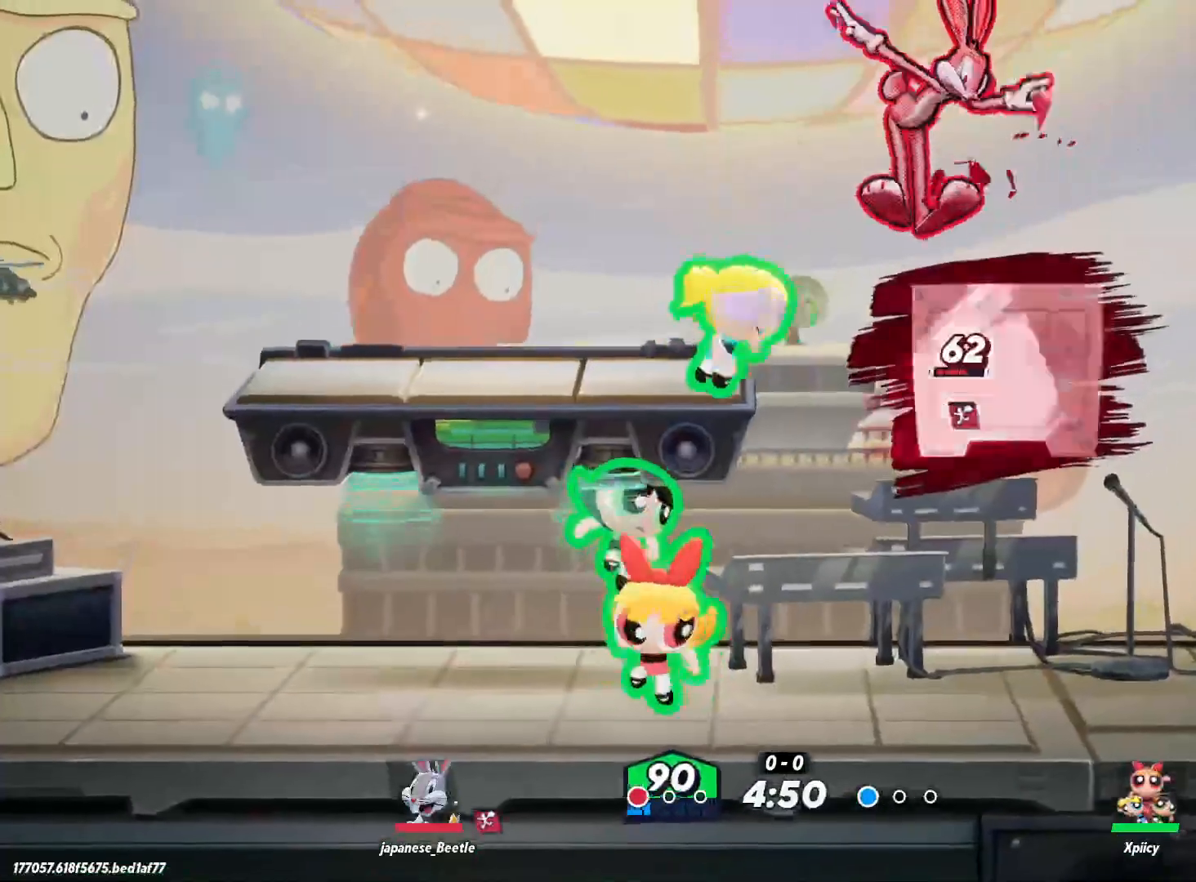
{"keys": [], "events": [[150, "a", "up"], [250, "d", "down"], [283, "p", "down"], [467, "d", "up"], [467, "p", "up"]]}
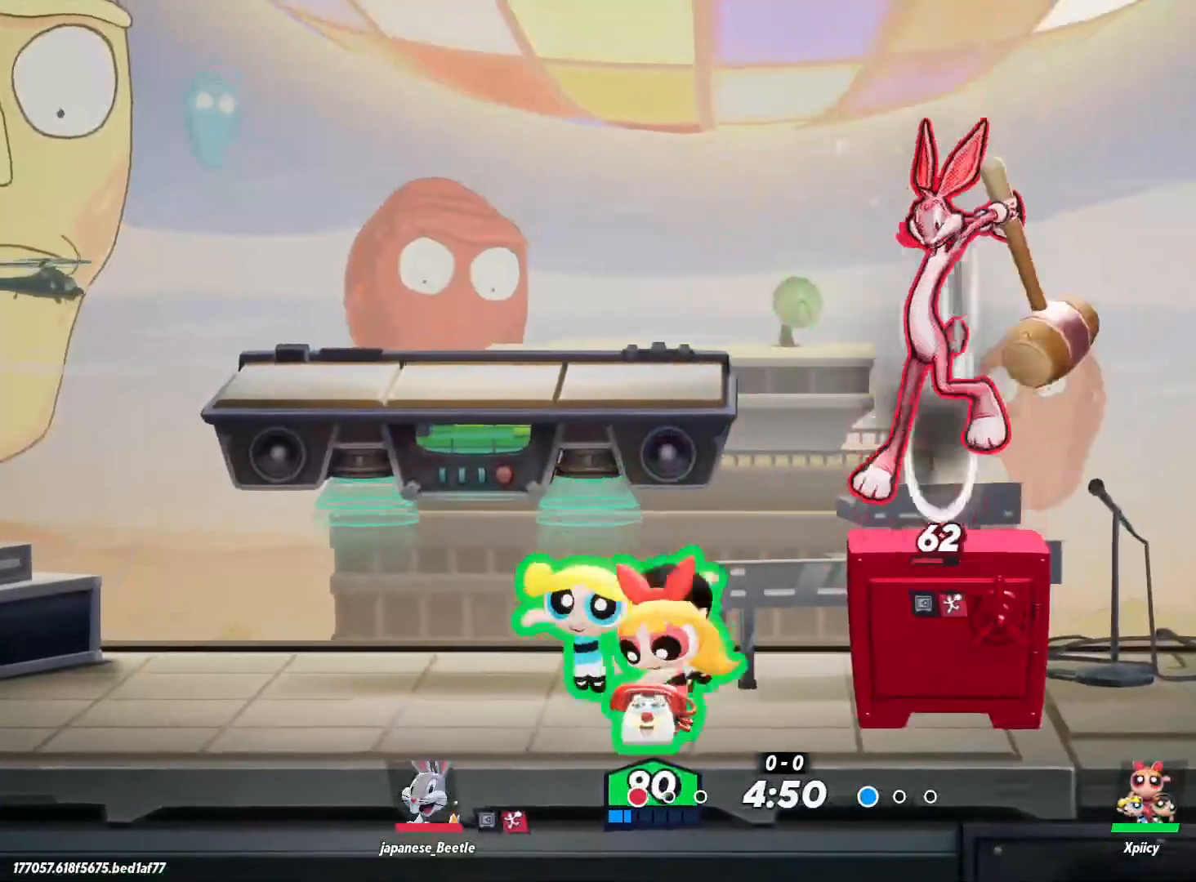
{"keys": [], "events": []}
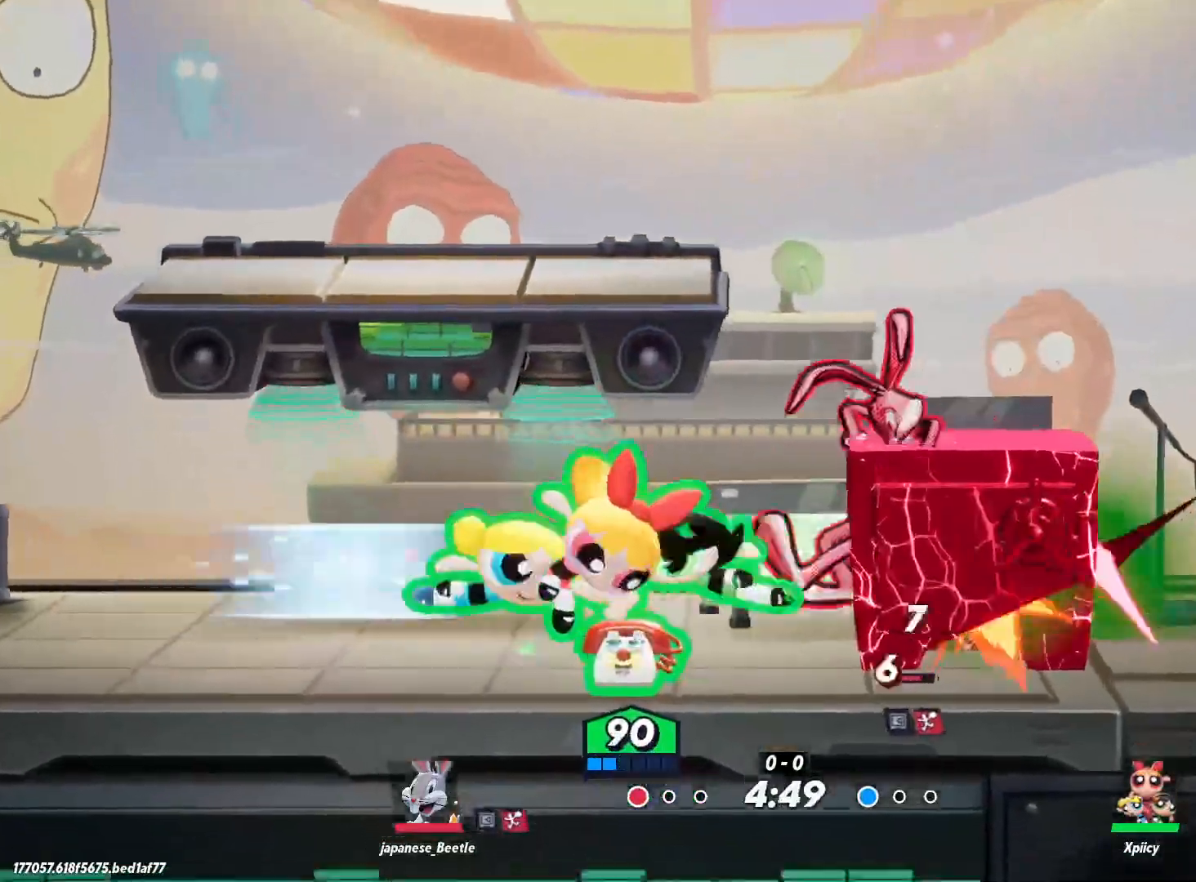
{"keys": ["a"], "events": [[117, "d", "down"], [117, "space", "down"], [217, "a", "down"], [217, "d", "up"], [267, "space", "up"], [300, "semicolon", "down"], [450, "semicolon", "up"]]}
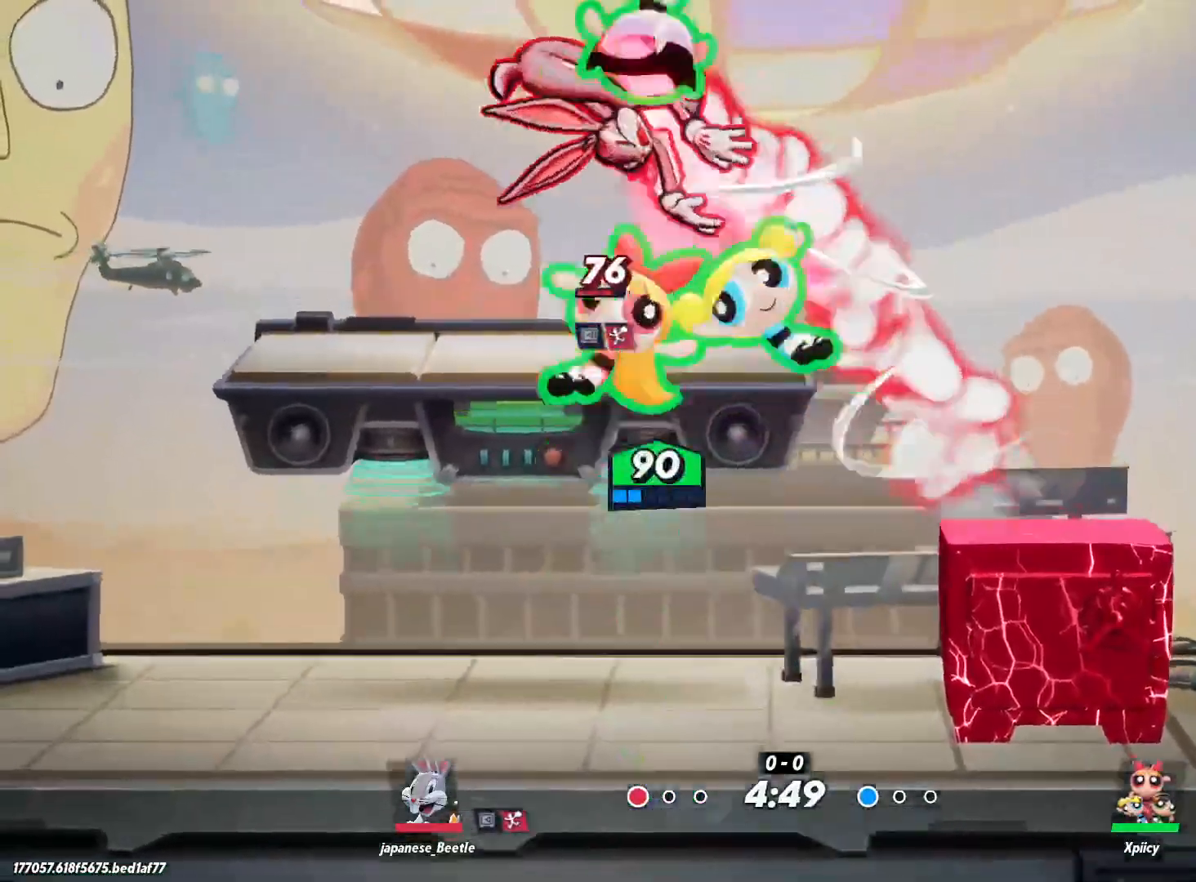
{"keys": ["x"], "events": [[267, "a", "up"], [500, "x", "down"]]}
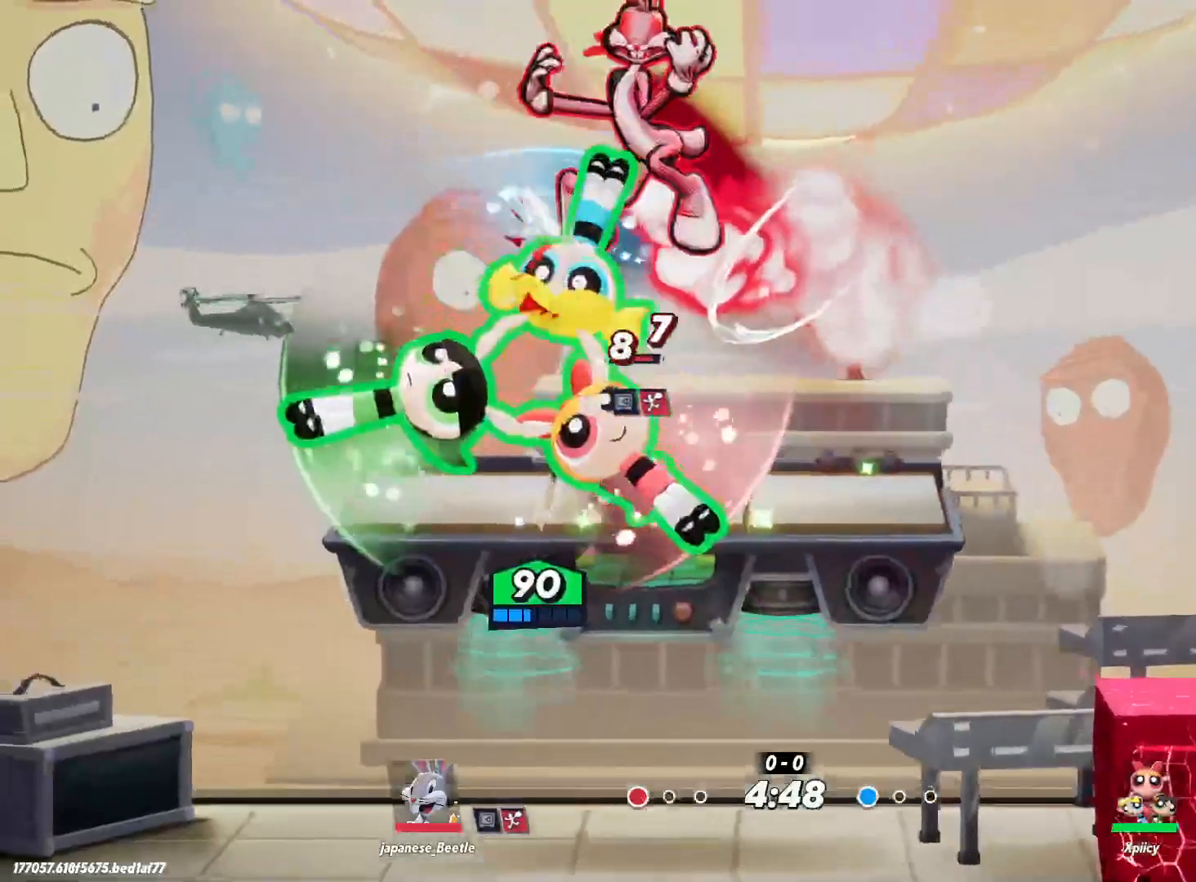
{"keys": ["d"], "events": [[133, "x", "up"], [183, "x", "down"], [267, "x", "up"], [367, "d", "down"]]}
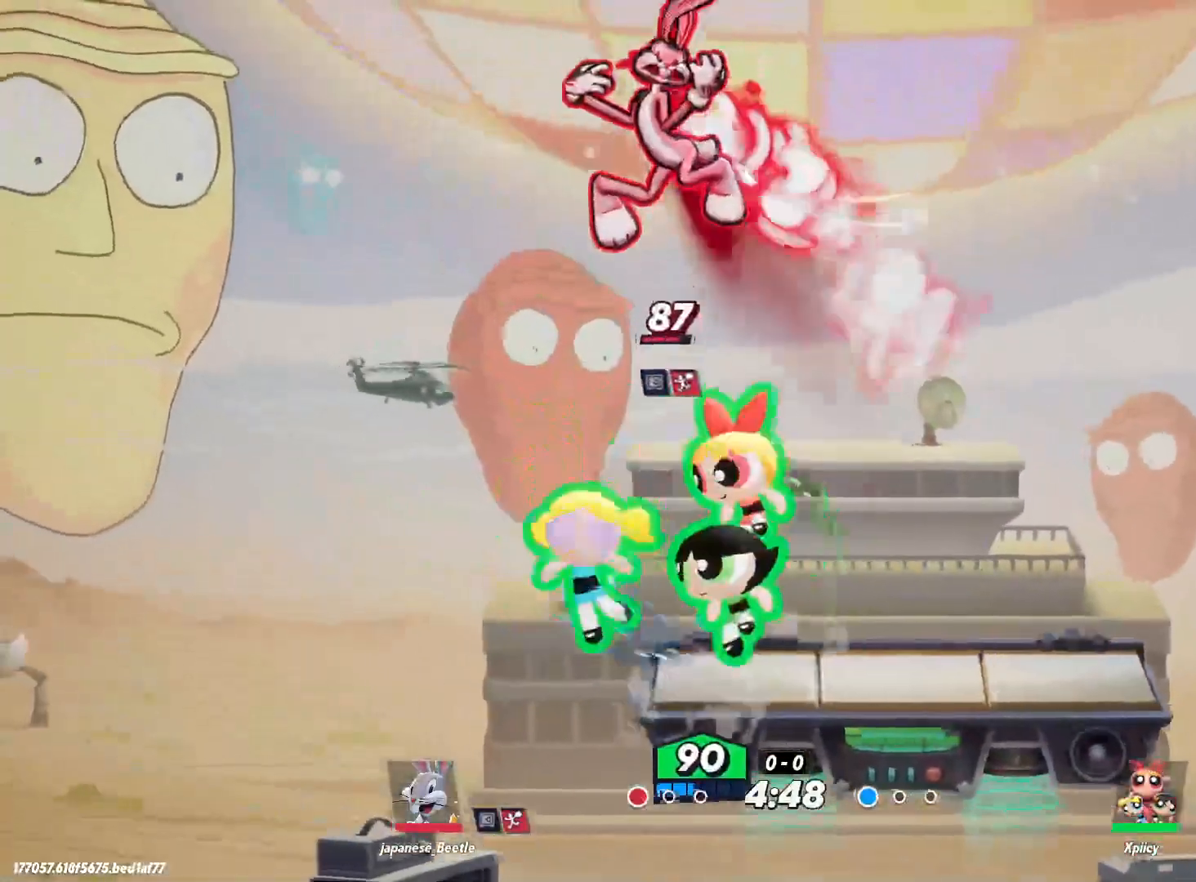
{"keys": ["d"], "events": [[333, "backslash", "down"], [417, "backslash", "up"]]}